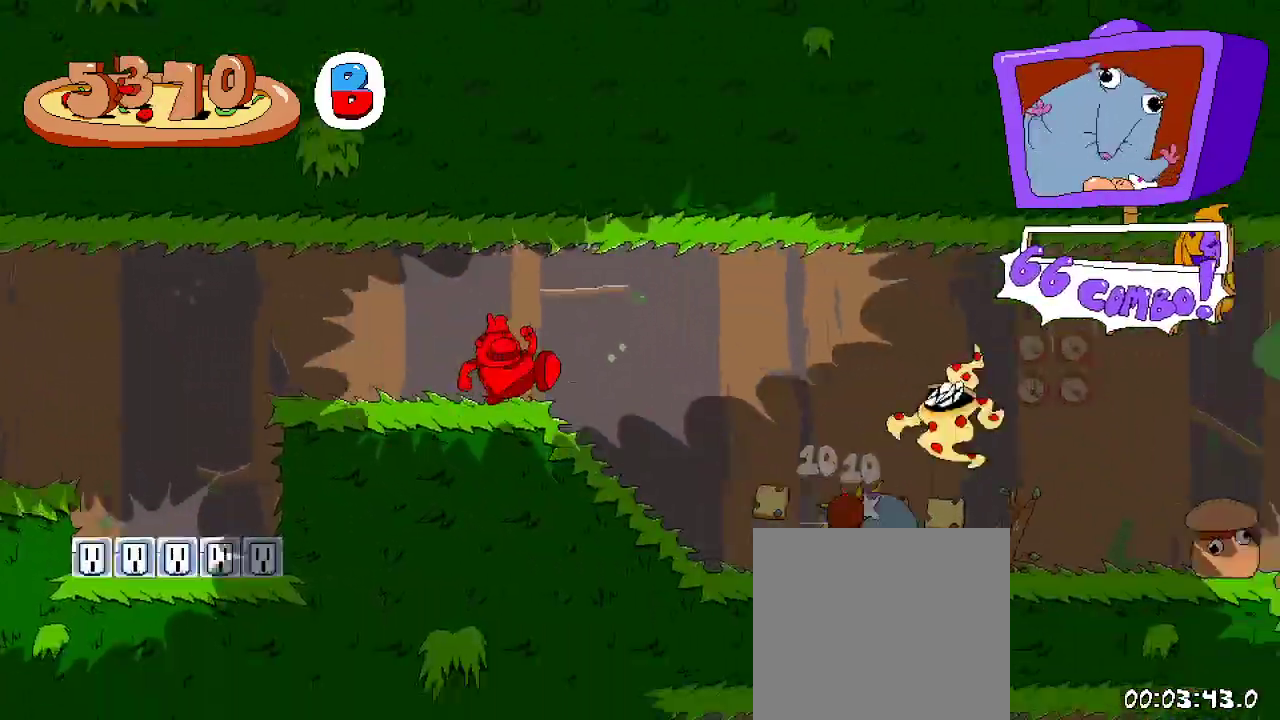
Gameplay with a controller (Xbox layout); each line is a JSON object with the inputs held at the frame after it. "events" lists button and stick changes between this image and that frame as [ms after this image, input, new state], when the widget could be followed in between. Not read: L3 R3.
{"buttons": ["R2", "DPAD_RIGHT"], "left_stick": "center", "right_stick": "center", "events": []}
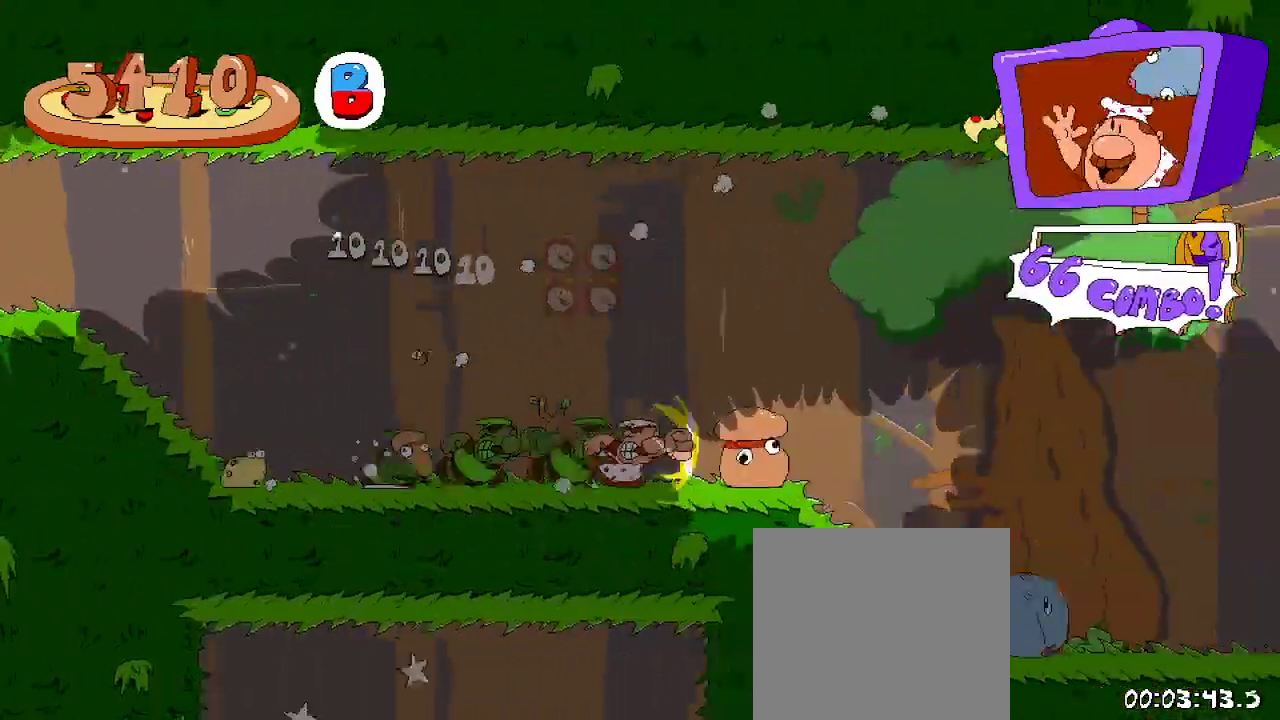
{"buttons": ["R2", "DPAD_RIGHT"], "left_stick": "center", "right_stick": "center", "events": []}
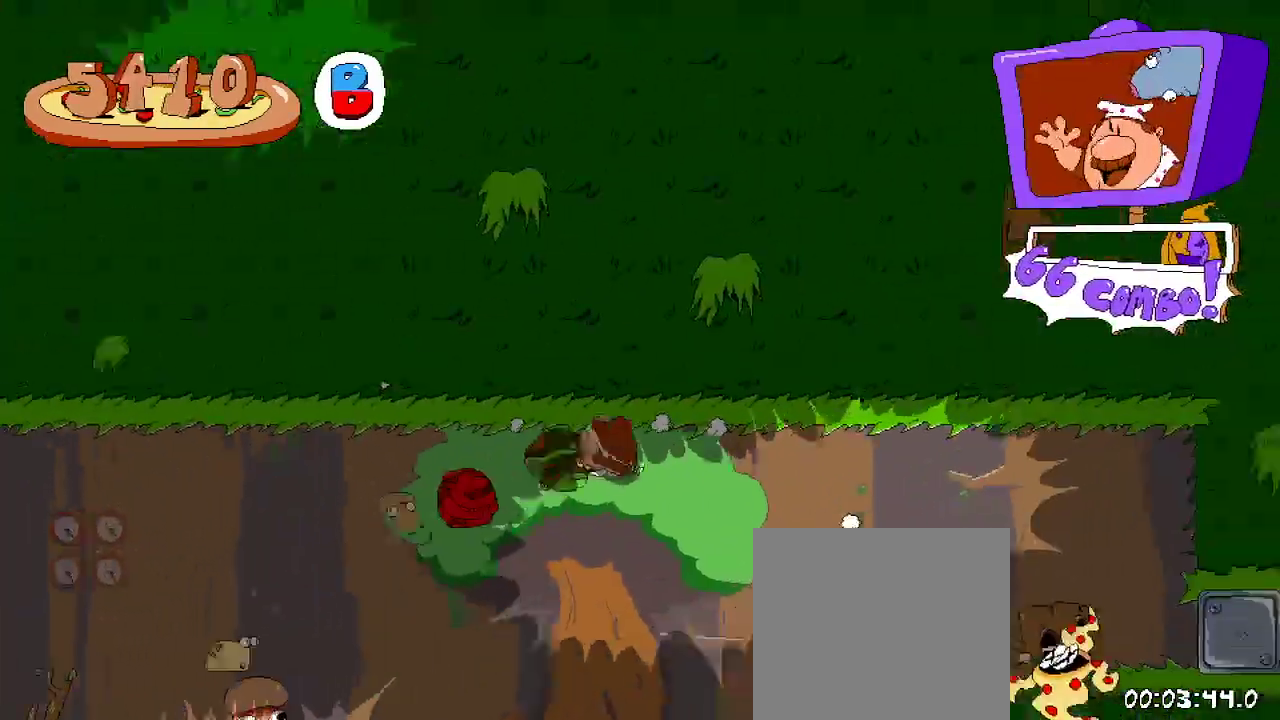
{"buttons": ["R2", "DPAD_RIGHT"], "left_stick": "center", "right_stick": "center", "events": []}
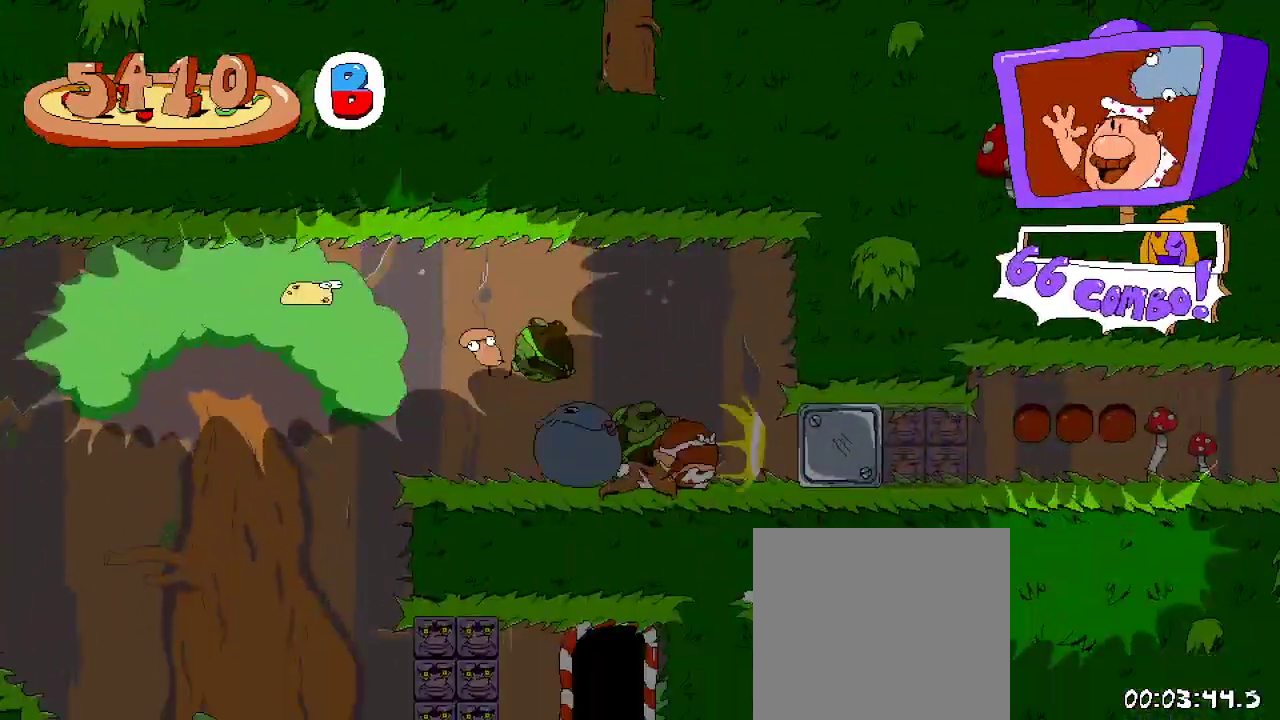
{"buttons": ["R2", "DPAD_RIGHT"], "left_stick": "center", "right_stick": "center", "events": []}
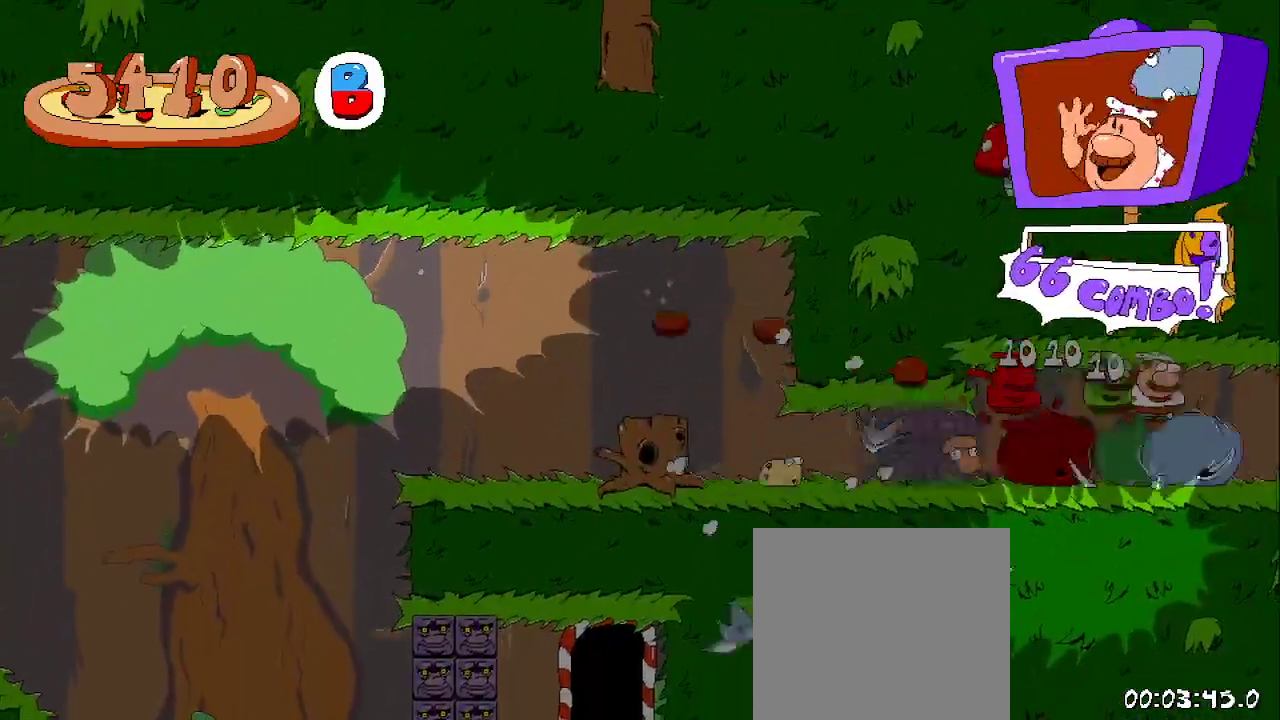
{"buttons": ["R2", "DPAD_RIGHT"], "left_stick": "center", "right_stick": "center", "events": []}
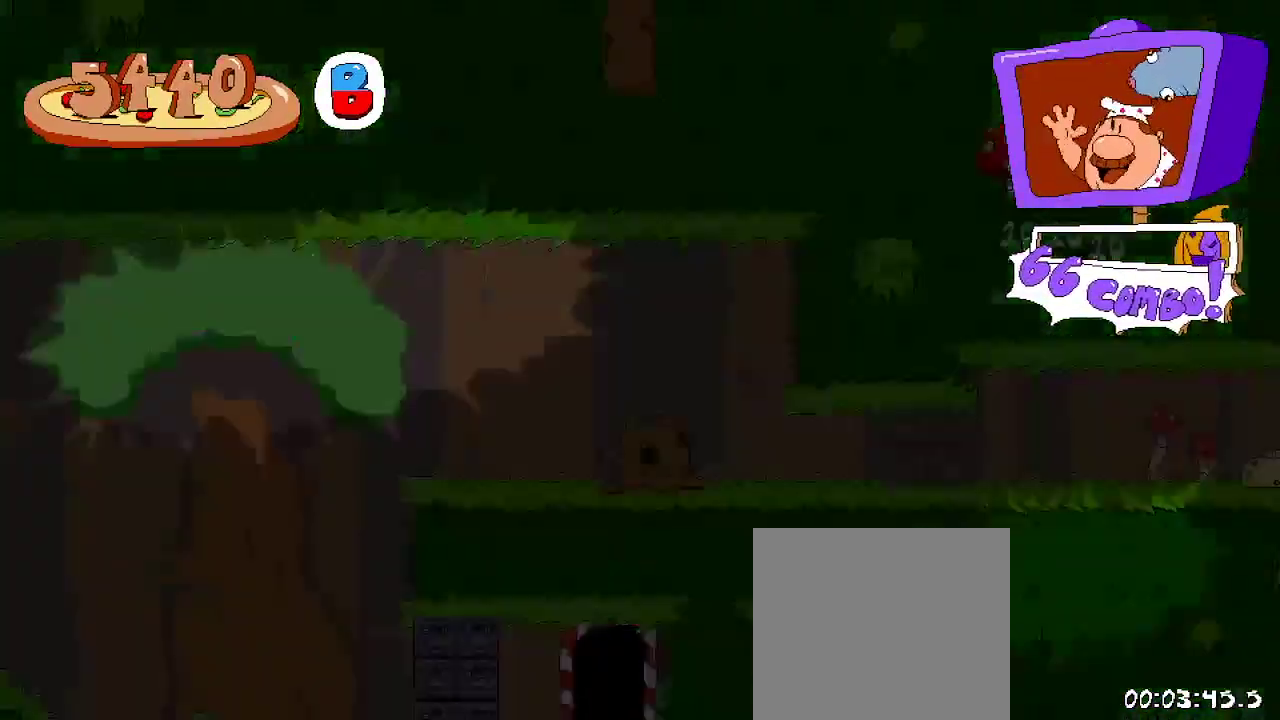
{"buttons": ["R2", "DPAD_RIGHT"], "left_stick": "center", "right_stick": "center", "events": []}
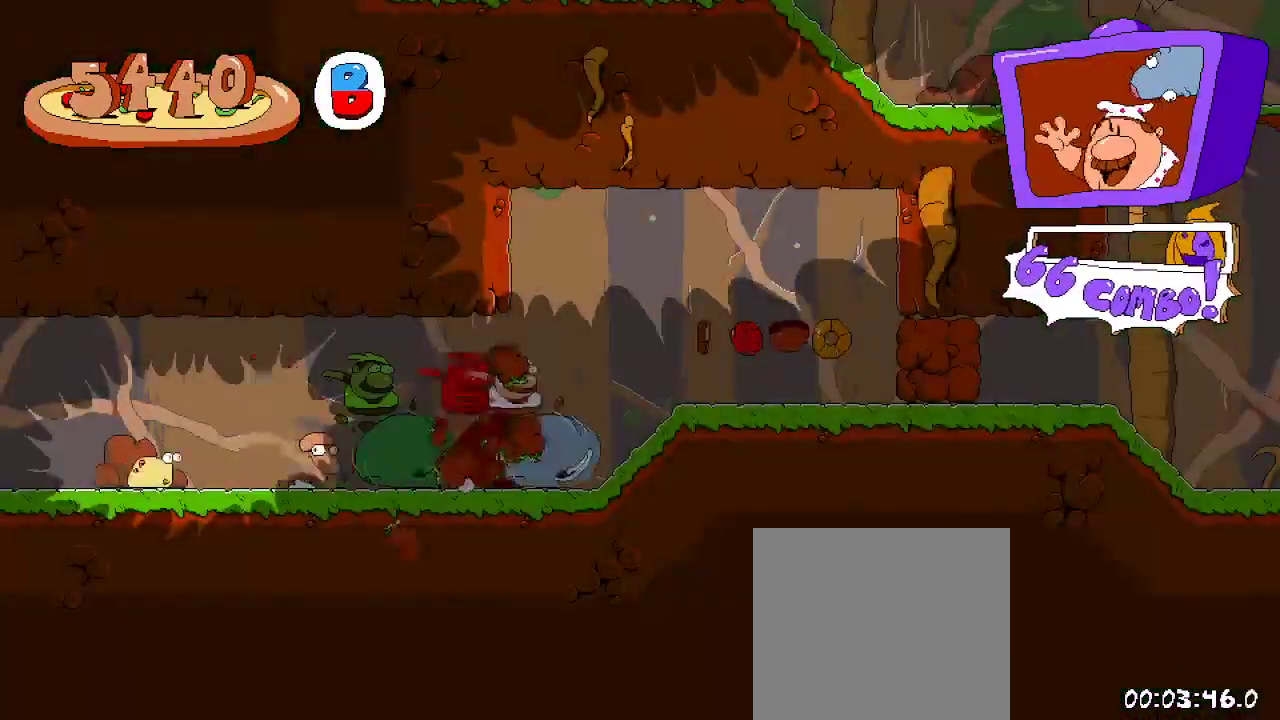
{"buttons": ["R2", "DPAD_RIGHT"], "left_stick": "center", "right_stick": "center", "events": []}
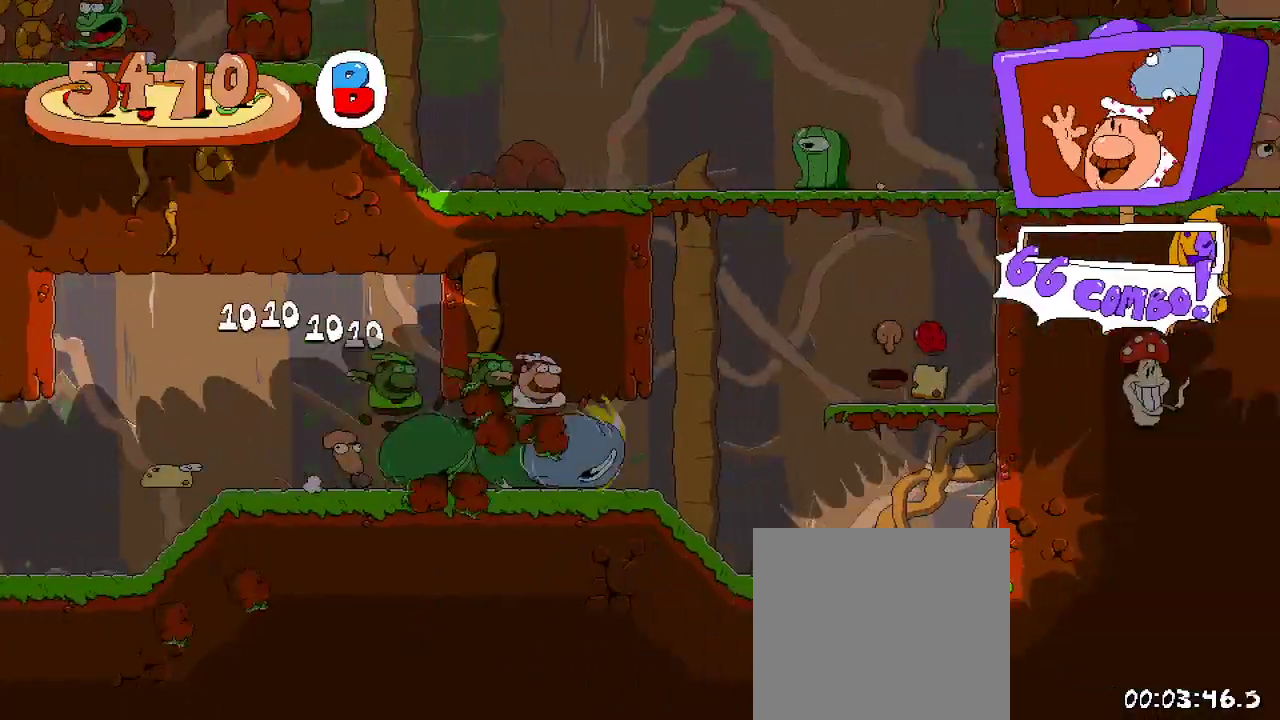
{"buttons": ["R2", "DPAD_LEFT"], "left_stick": "center", "right_stick": "center", "events": [[233, "DPAD_RIGHT", "up"], [333, "DPAD_LEFT", "down"]]}
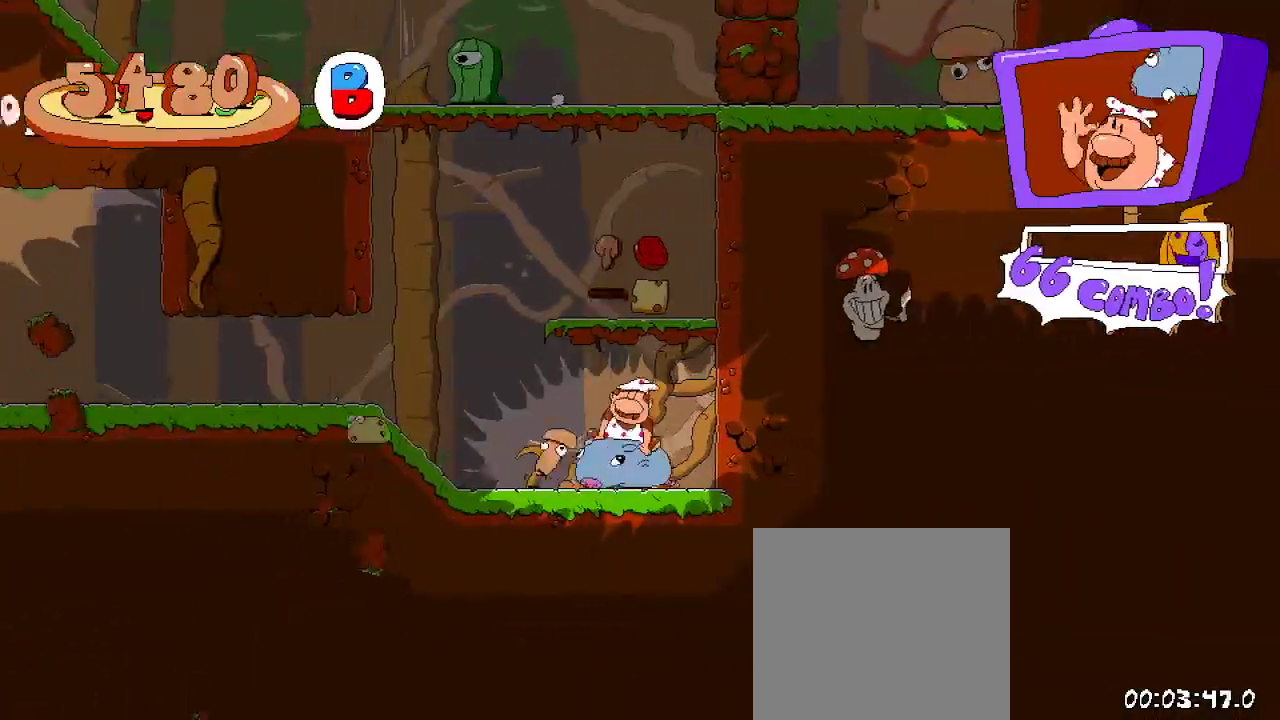
{"buttons": ["A", "R2"], "left_stick": "center", "right_stick": "center", "events": [[100, "DPAD_LEFT", "up"], [233, "A", "down"]]}
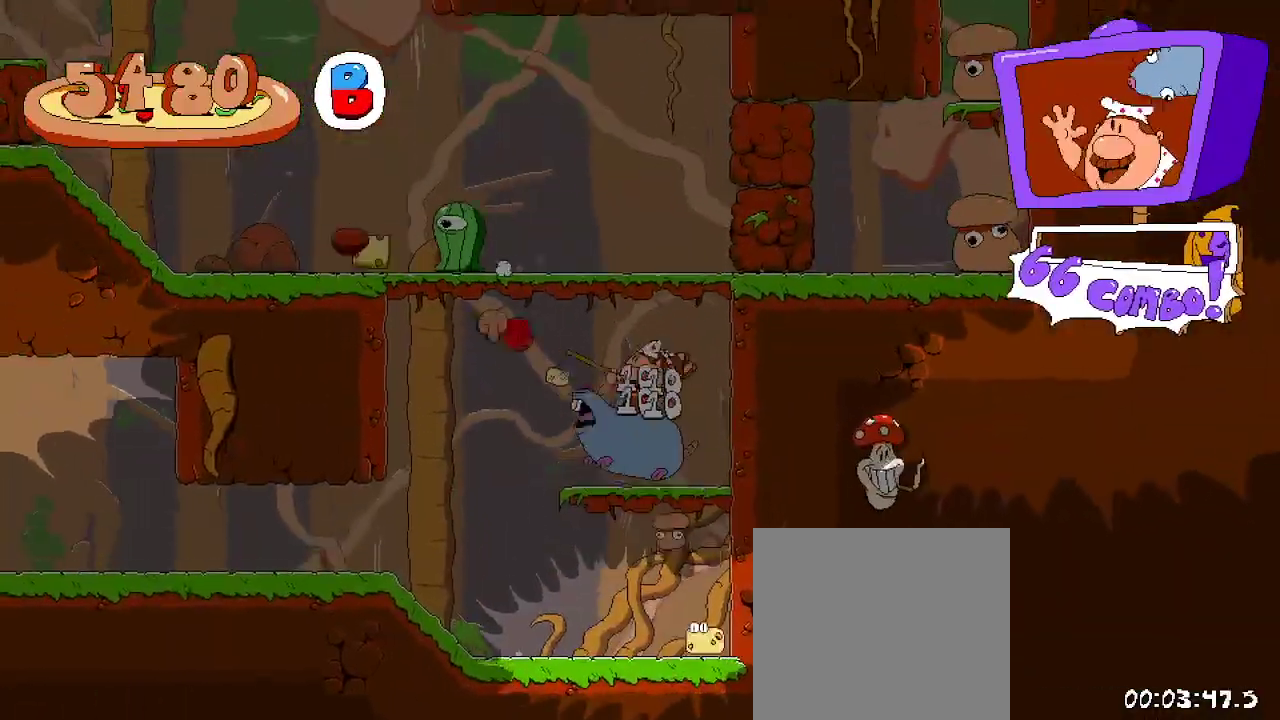
{"buttons": ["A", "R2"], "left_stick": "center", "right_stick": "center", "events": [[133, "A", "up"], [400, "A", "down"]]}
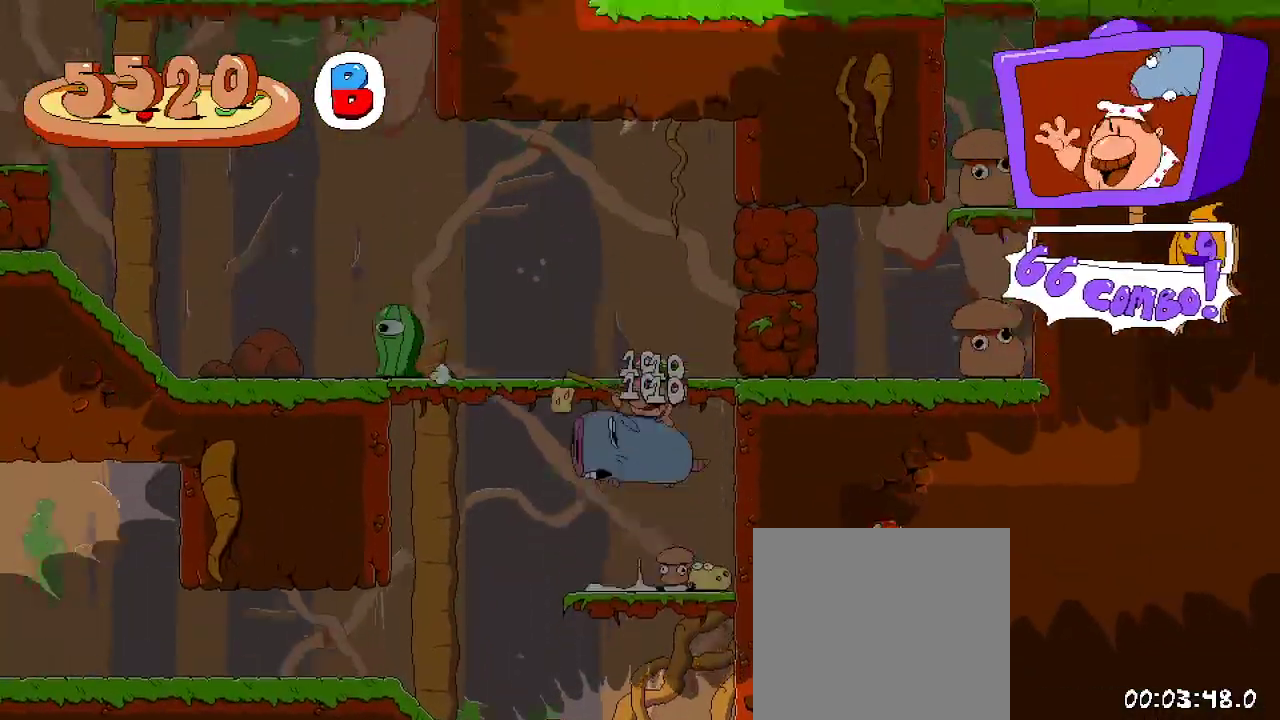
{"buttons": ["R2", "DPAD_LEFT"], "left_stick": "center", "right_stick": "center", "events": [[33, "A", "up"], [100, "A", "down"], [100, "DPAD_UP", "down"], [167, "X", "down"], [233, "A", "up"], [300, "X", "up"], [400, "DPAD_UP", "up"], [433, "DPAD_LEFT", "down"]]}
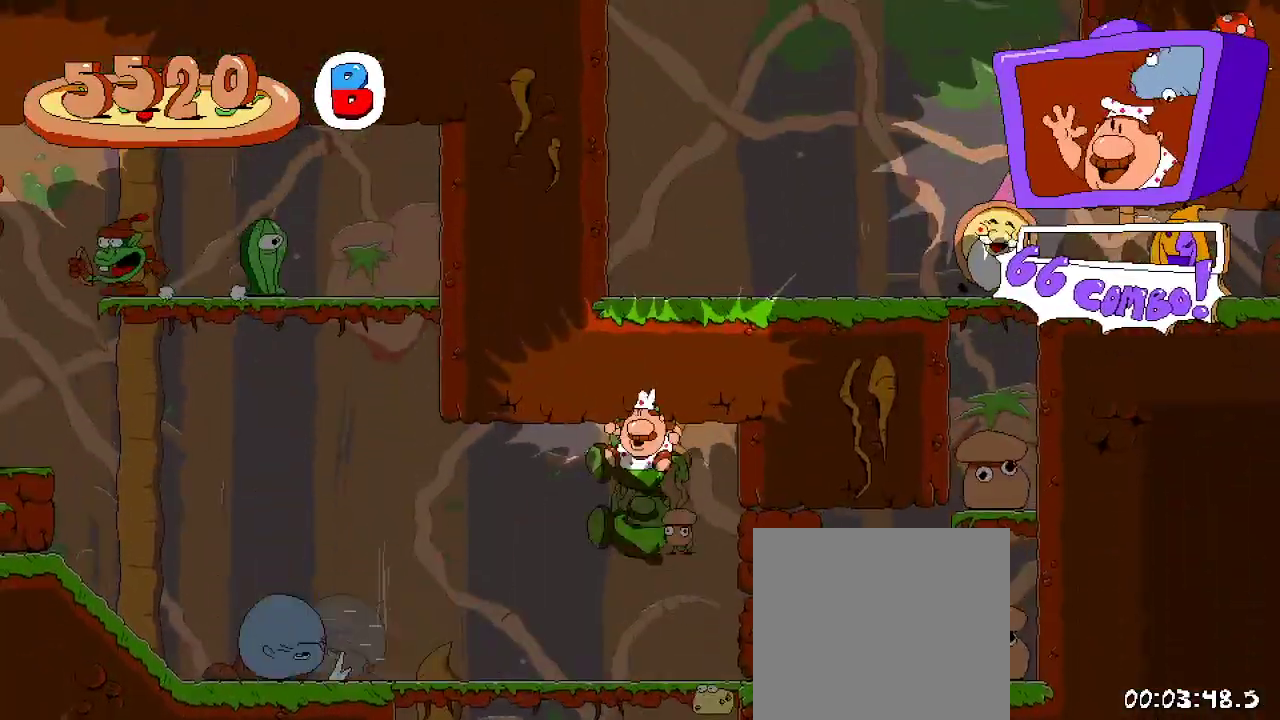
{"buttons": ["R2", "DPAD_LEFT"], "left_stick": "center", "right_stick": "center", "events": [[67, "DPAD_LEFT", "up"], [167, "DPAD_LEFT", "down"]]}
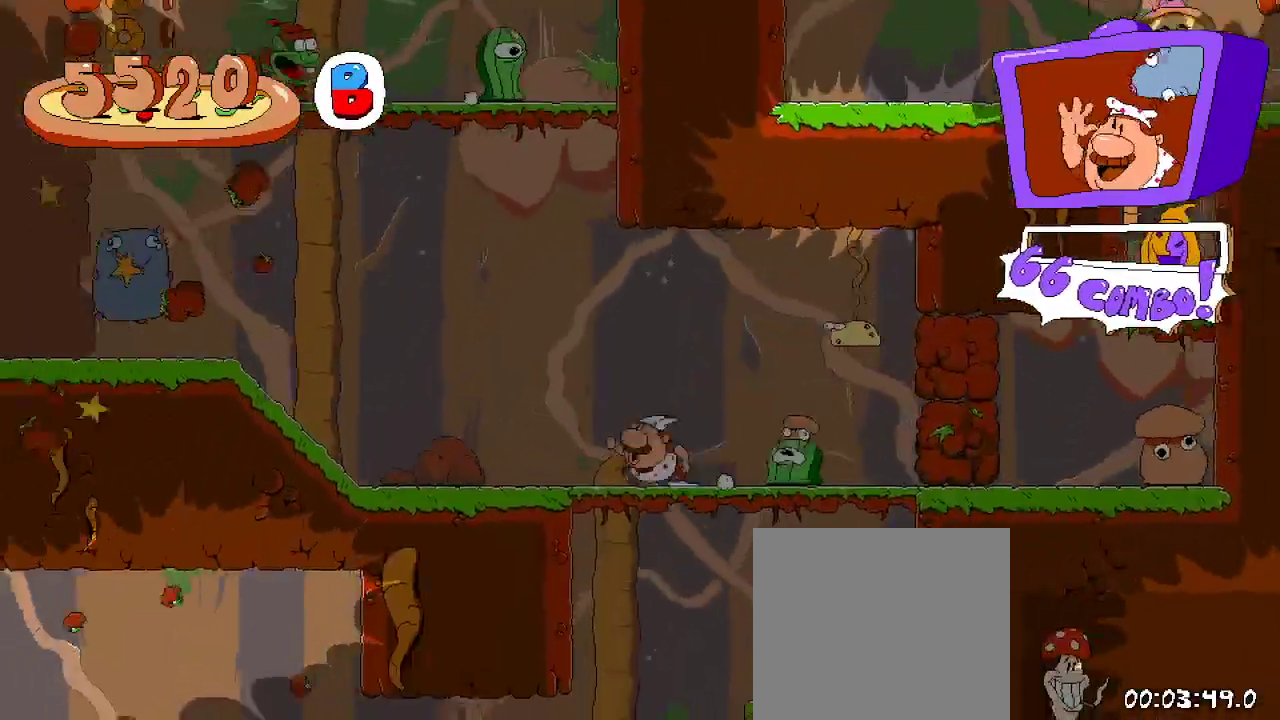
{"buttons": ["R2", "DPAD_LEFT"], "left_stick": "center", "right_stick": "center", "events": []}
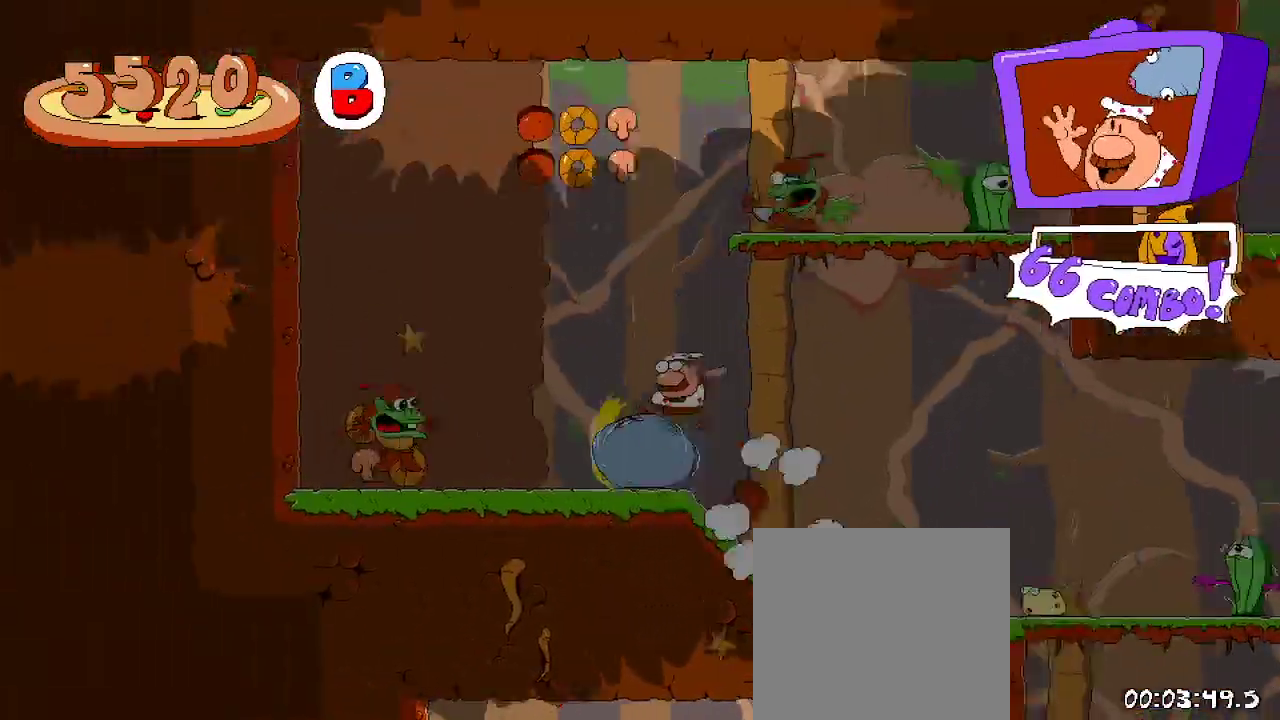
{"buttons": ["R2"], "left_stick": "center", "right_stick": "center", "events": [[233, "X", "down"], [333, "X", "up"], [433, "DPAD_LEFT", "up"]]}
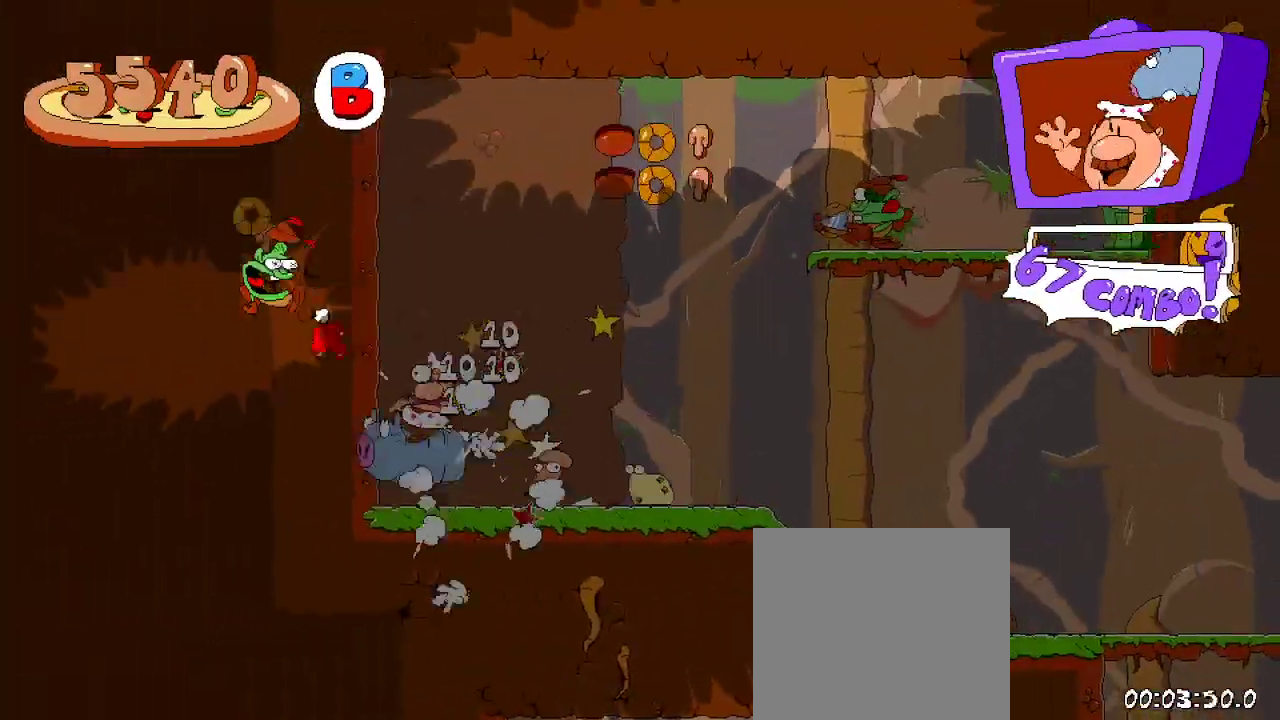
{"buttons": ["R2"], "left_stick": "center", "right_stick": "center", "events": []}
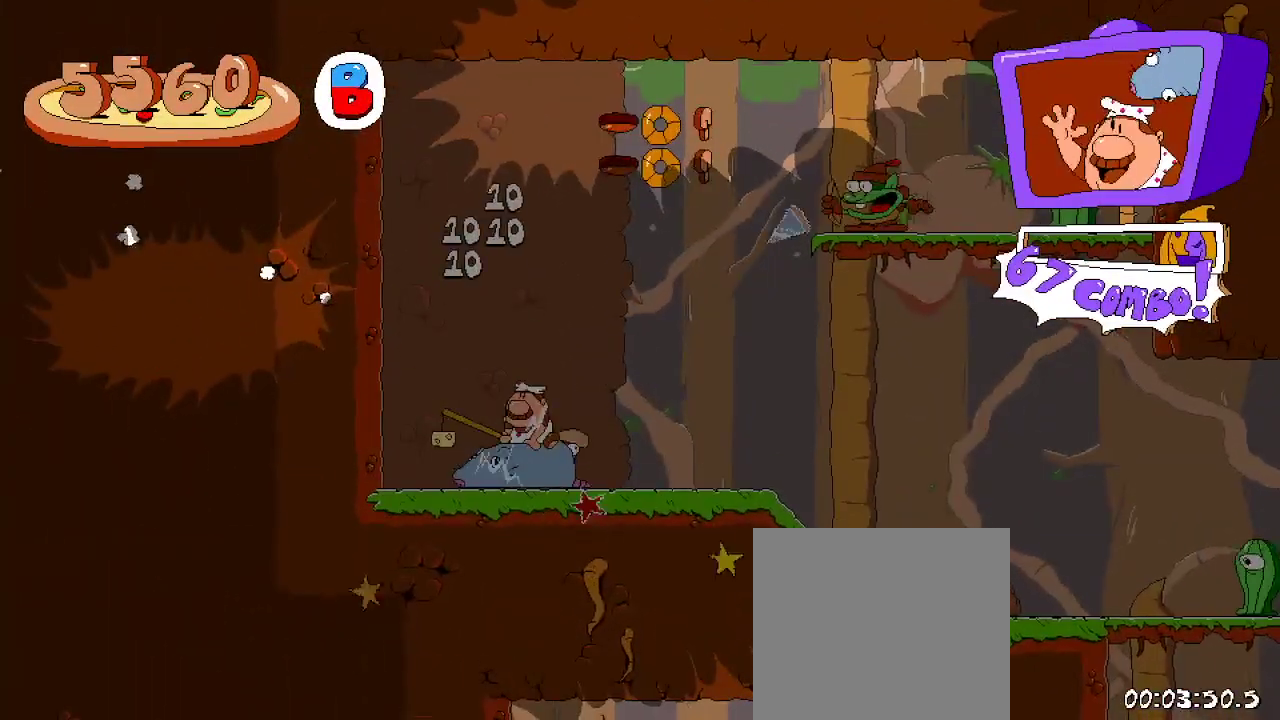
{"buttons": ["A", "R2", "DPAD_RIGHT"], "left_stick": "center", "right_stick": "center", "events": [[167, "A", "down"], [333, "A", "up"], [367, "DPAD_RIGHT", "down"], [433, "A", "down"]]}
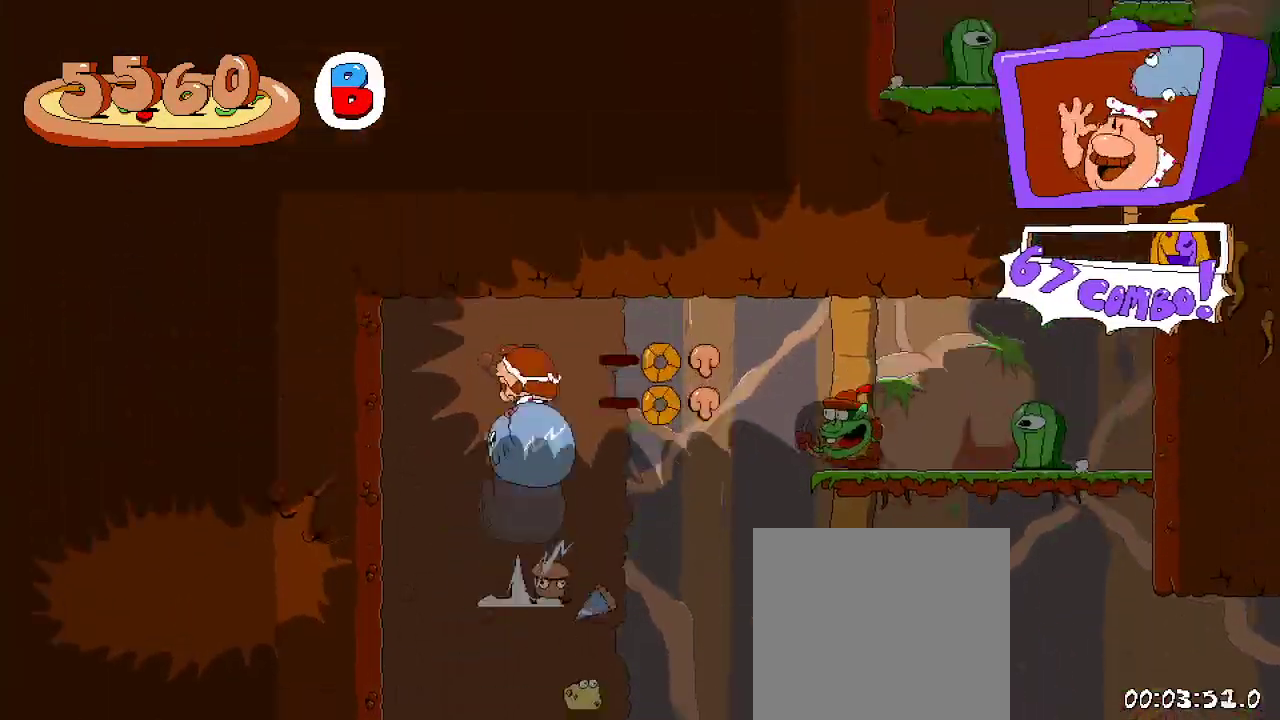
{"buttons": ["R2", "DPAD_LEFT"], "left_stick": "center", "right_stick": "center", "events": [[133, "DPAD_UP", "down"], [133, "X", "down"], [167, "A", "up"], [167, "DPAD_RIGHT", "up"], [233, "X", "up"], [300, "DPAD_LEFT", "down"], [300, "DPAD_UP", "up"]]}
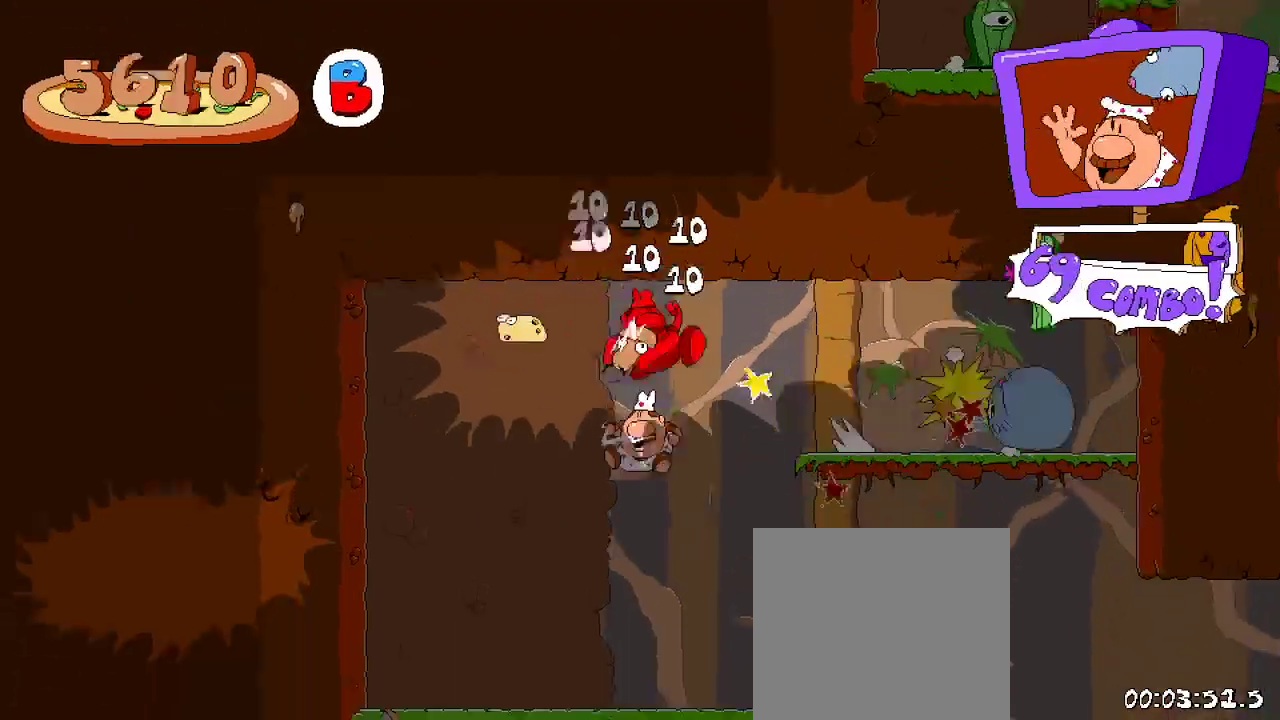
{"buttons": ["R2", "DPAD_RIGHT"], "left_stick": "center", "right_stick": "center", "events": [[67, "DPAD_LEFT", "up"], [167, "DPAD_RIGHT", "down"]]}
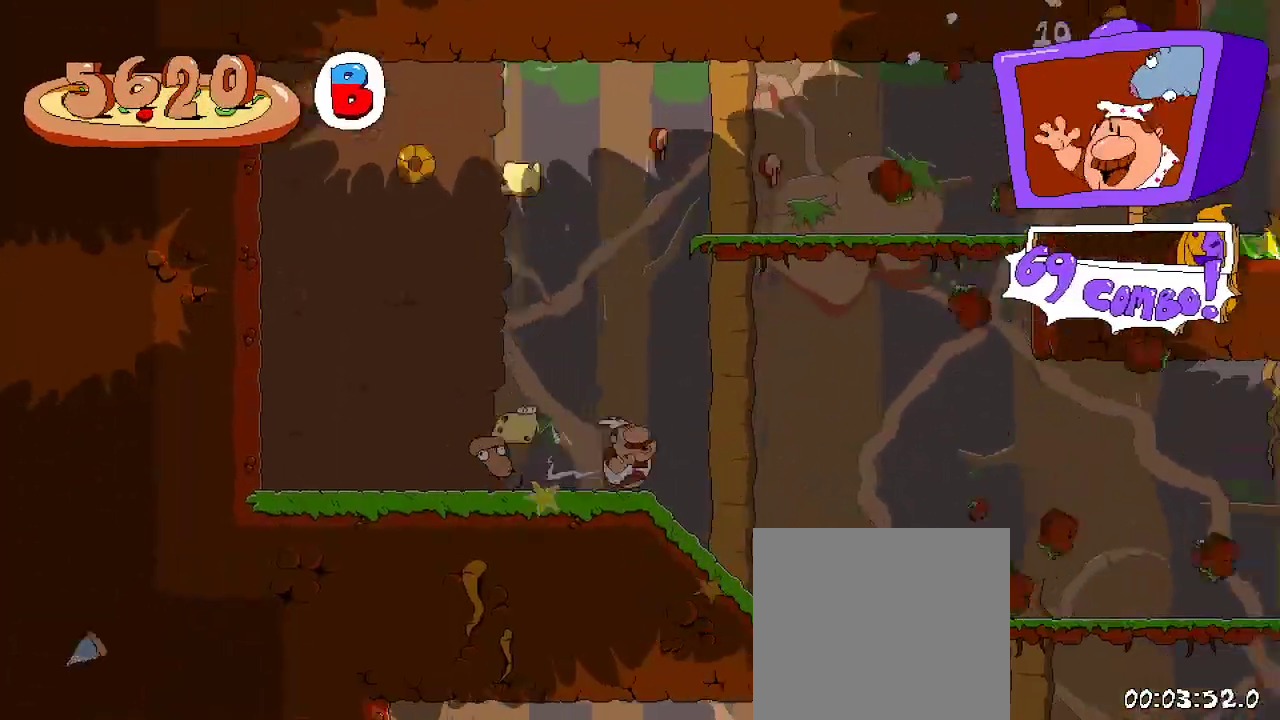
{"buttons": ["R2", "DPAD_RIGHT"], "left_stick": "center", "right_stick": "center", "events": [[167, "X", "down"], [267, "X", "up"]]}
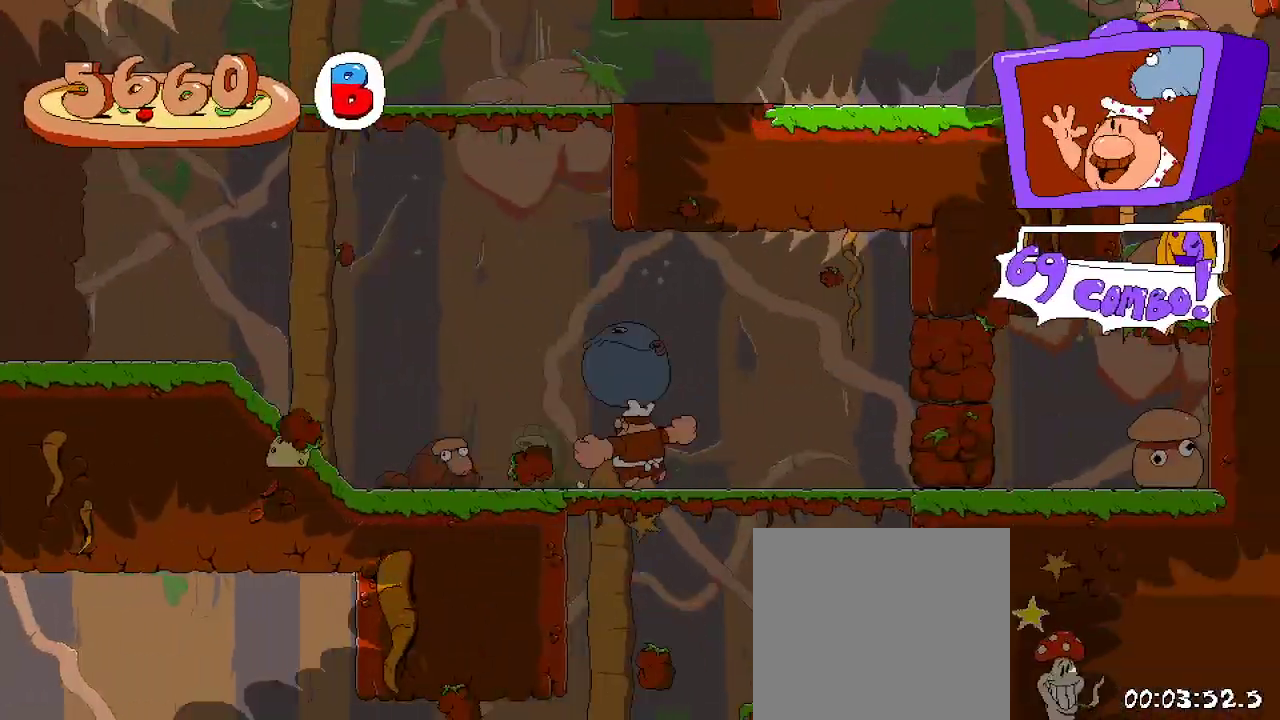
{"buttons": ["R2", "DPAD_LEFT"], "left_stick": "center", "right_stick": "center", "events": [[233, "DPAD_RIGHT", "up"], [400, "DPAD_LEFT", "down"]]}
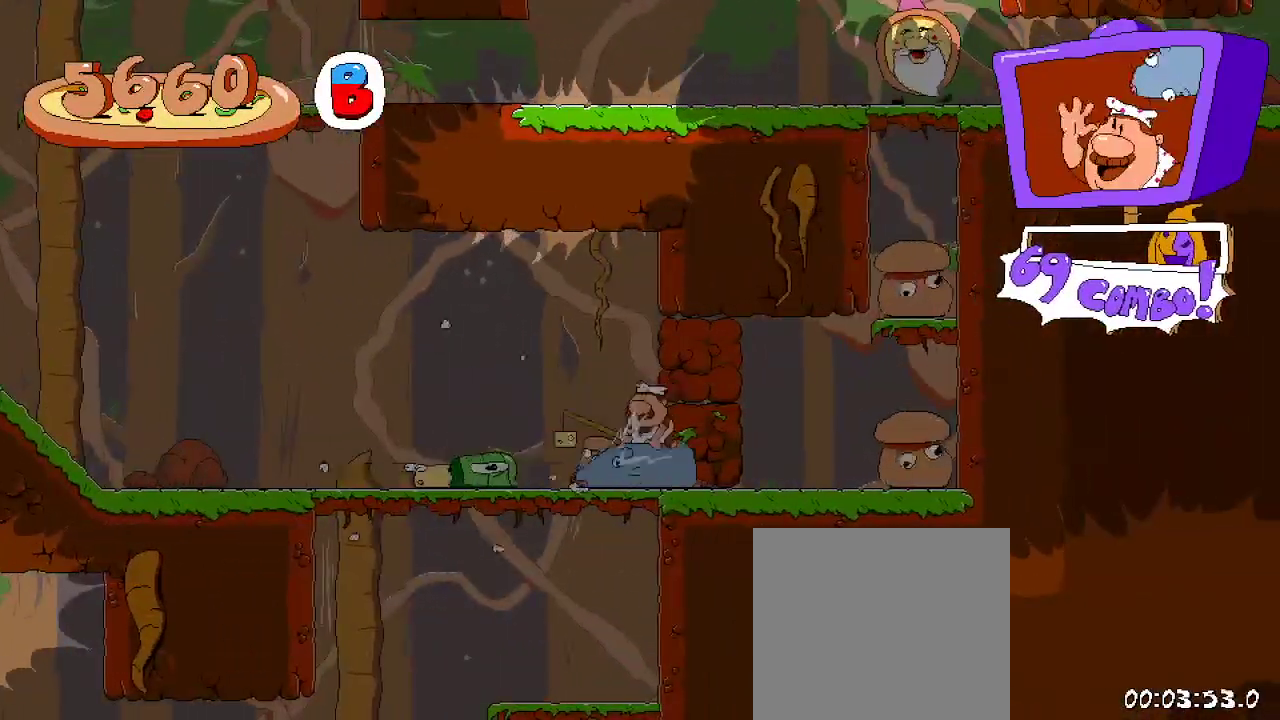
{"buttons": ["R2"], "left_stick": "center", "right_stick": "center", "events": [[33, "DPAD_LEFT", "up"], [100, "DPAD_UP", "down"], [133, "X", "down"], [267, "X", "up"], [333, "DPAD_UP", "up"]]}
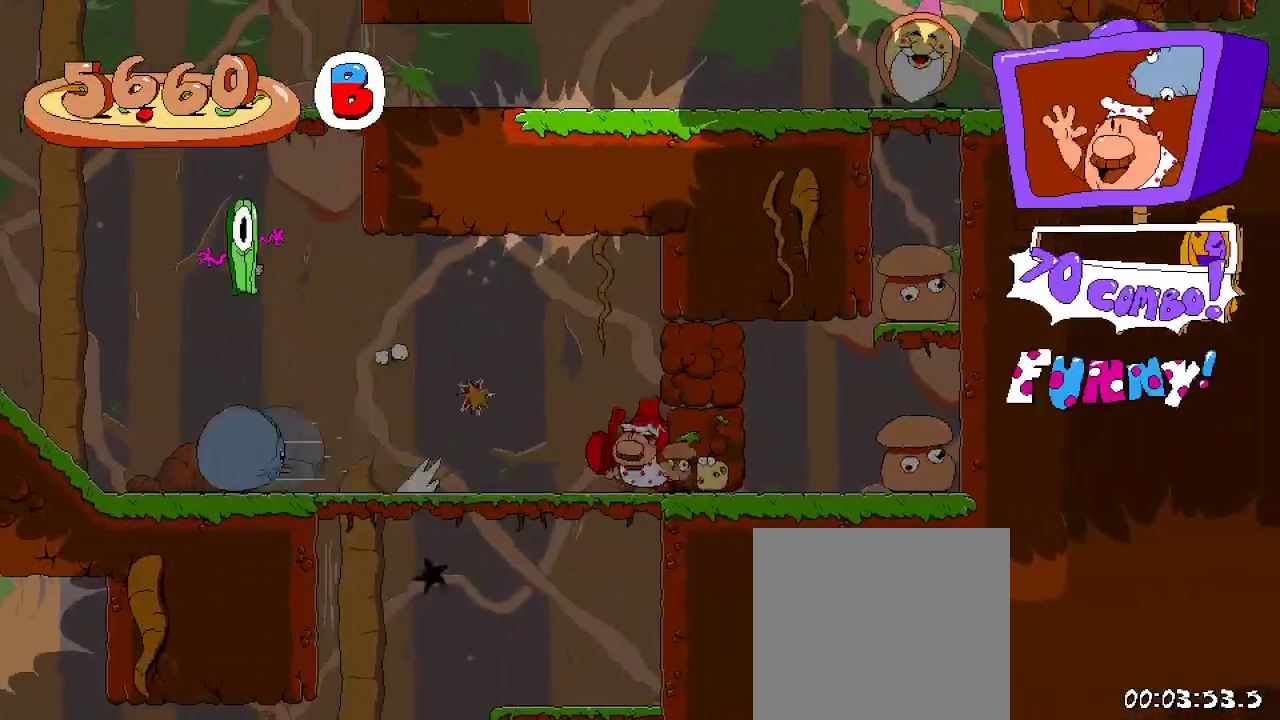
{"buttons": ["R2", "DPAD_RIGHT"], "left_stick": "center", "right_stick": "center", "events": [[200, "DPAD_RIGHT", "down"], [267, "X", "down"], [400, "X", "up"]]}
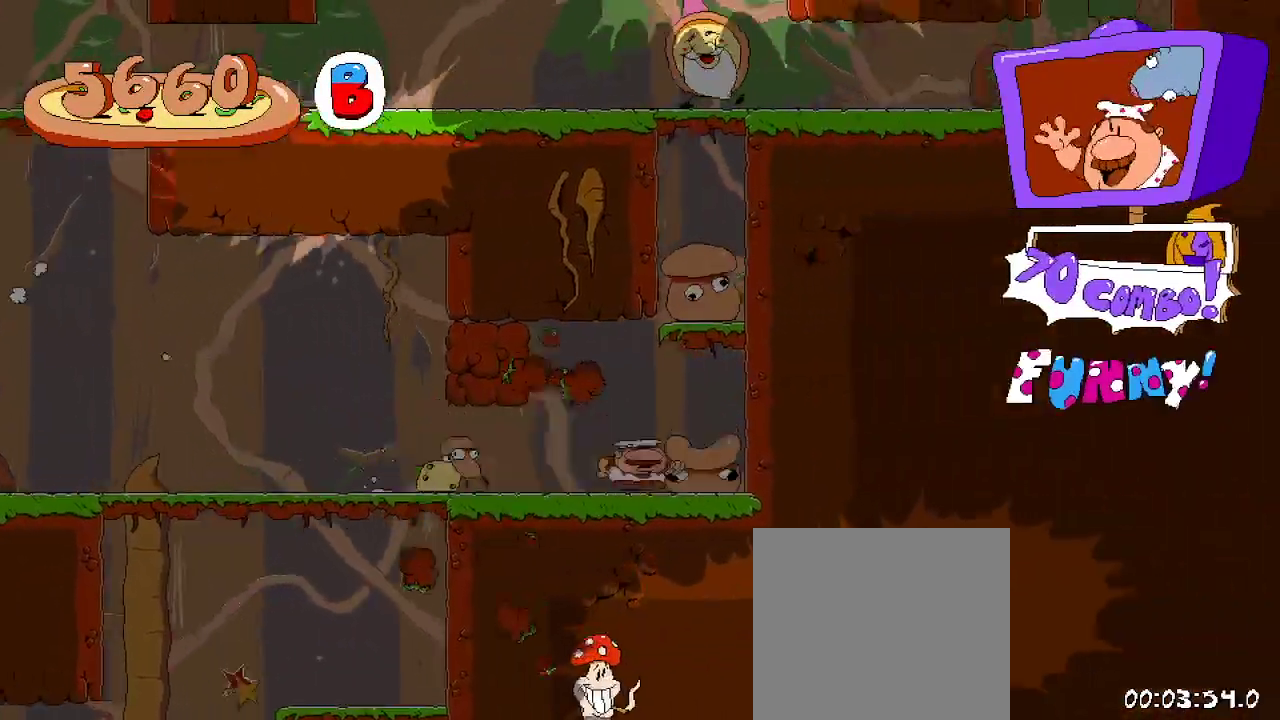
{"buttons": ["R2"], "left_stick": "center", "right_stick": "center", "events": [[67, "DPAD_RIGHT", "up"]]}
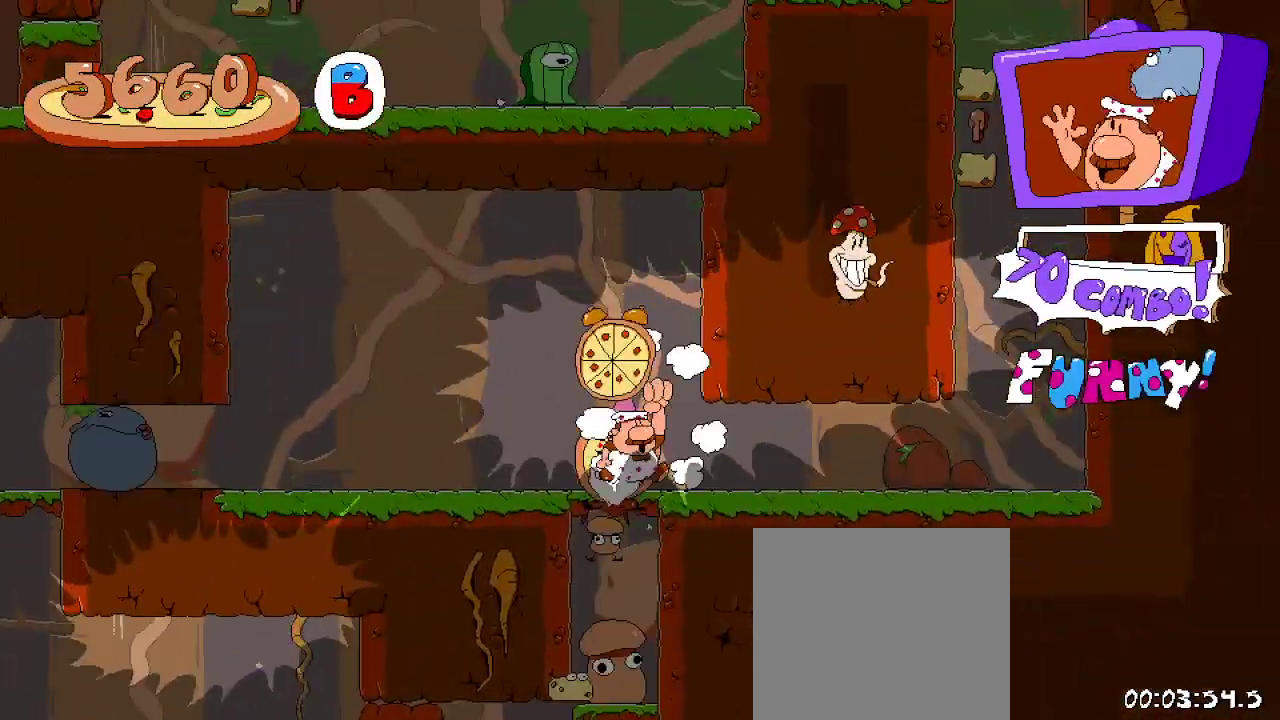
{"buttons": ["R2", "DPAD_RIGHT"], "left_stick": "center", "right_stick": "center", "events": [[200, "DPAD_RIGHT", "down"]]}
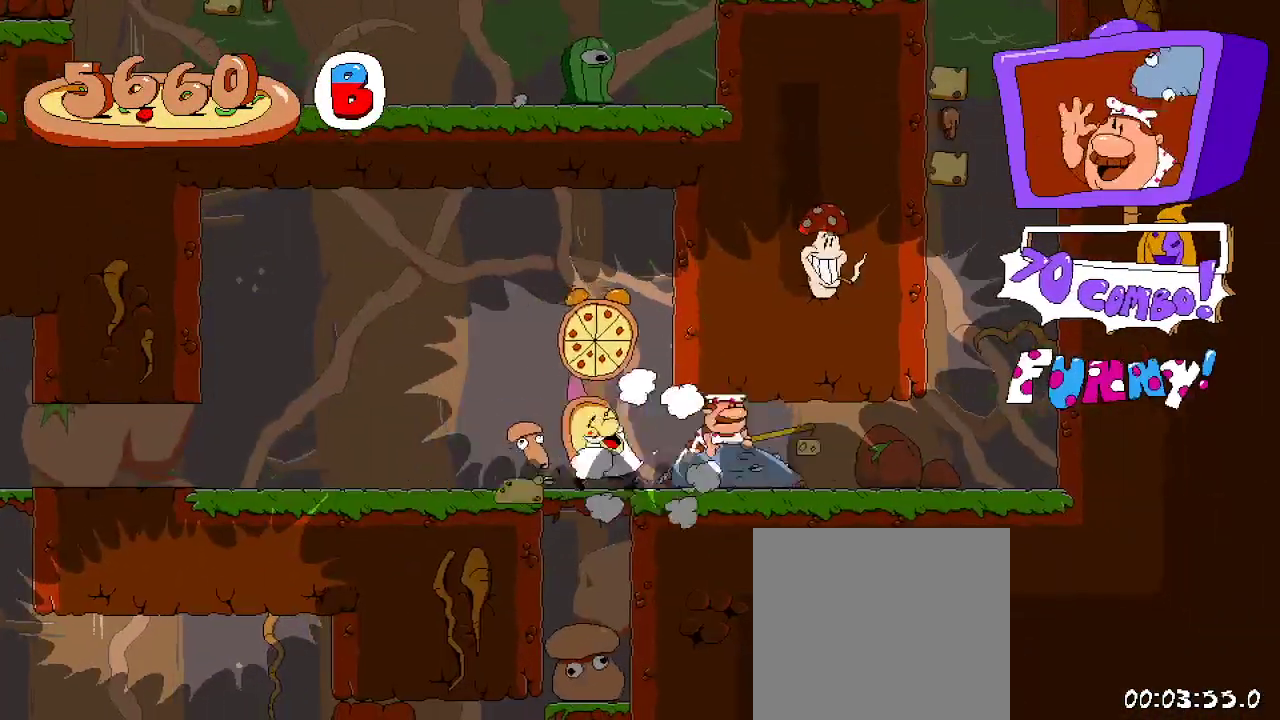
{"buttons": ["R2", "DPAD_LEFT"], "left_stick": "center", "right_stick": "center", "events": [[233, "DPAD_RIGHT", "up"], [367, "DPAD_LEFT", "down"]]}
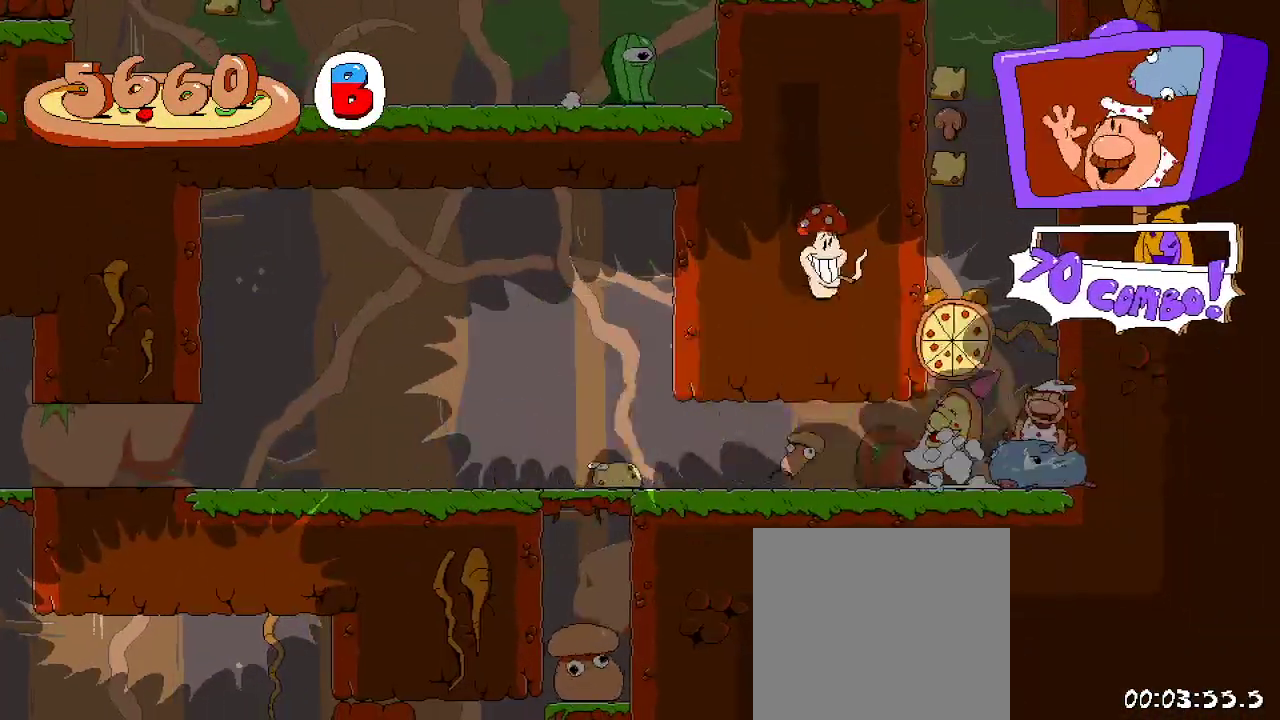
{"buttons": ["A", "R2", "DPAD_LEFT"], "left_stick": "center", "right_stick": "center", "events": [[67, "A", "down"], [67, "DPAD_LEFT", "up"], [200, "A", "up"], [267, "A", "down"], [500, "DPAD_LEFT", "down"]]}
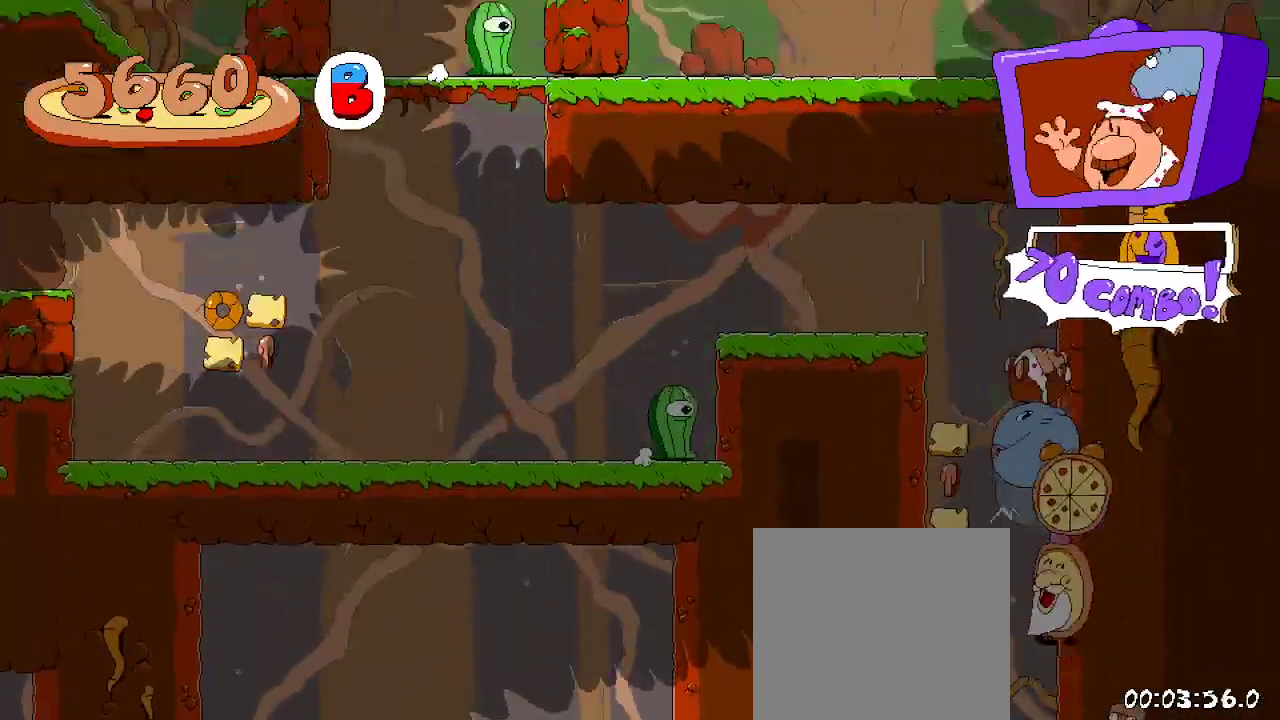
{"buttons": ["A", "R2", "DPAD_LEFT"], "left_stick": "center", "right_stick": "center", "events": []}
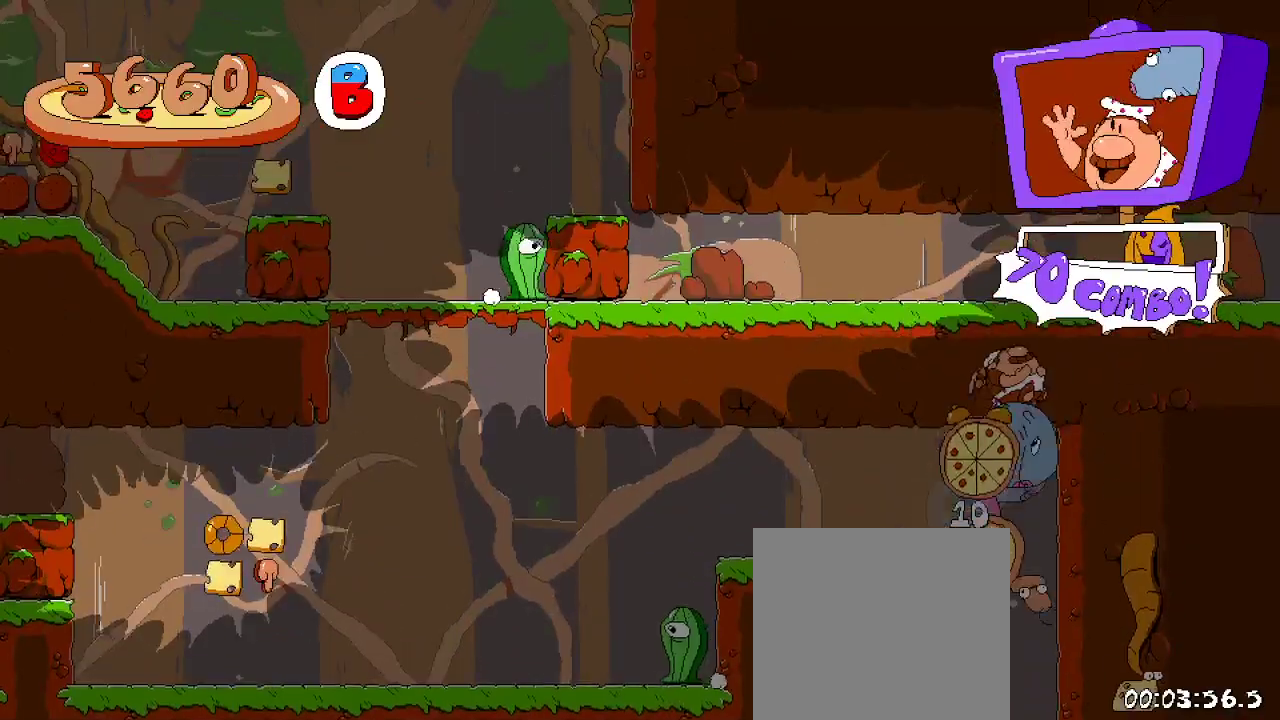
{"buttons": ["R2"], "left_stick": "center", "right_stick": "center", "events": [[67, "DPAD_LEFT", "up"], [100, "DPAD_RIGHT", "down"], [333, "DPAD_RIGHT", "up"], [500, "A", "up"]]}
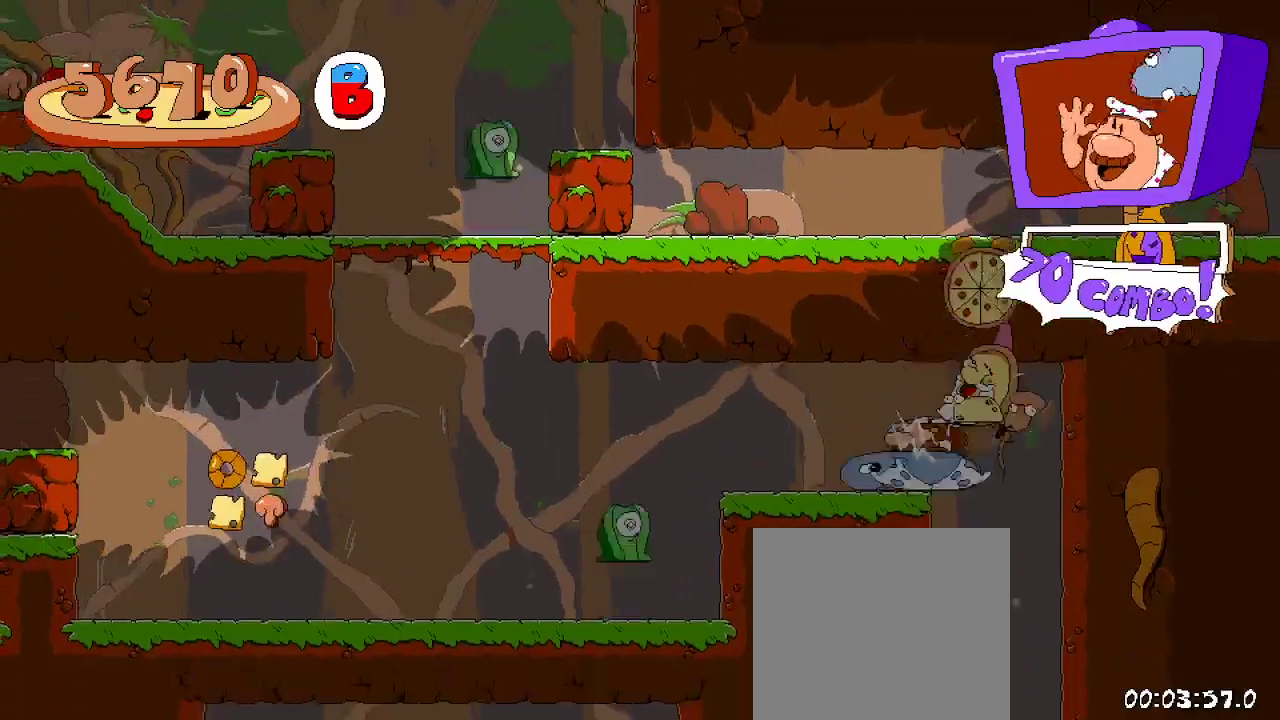
{"buttons": ["R2", "DPAD_RIGHT"], "left_stick": "center", "right_stick": "center", "events": [[367, "DPAD_RIGHT", "down"]]}
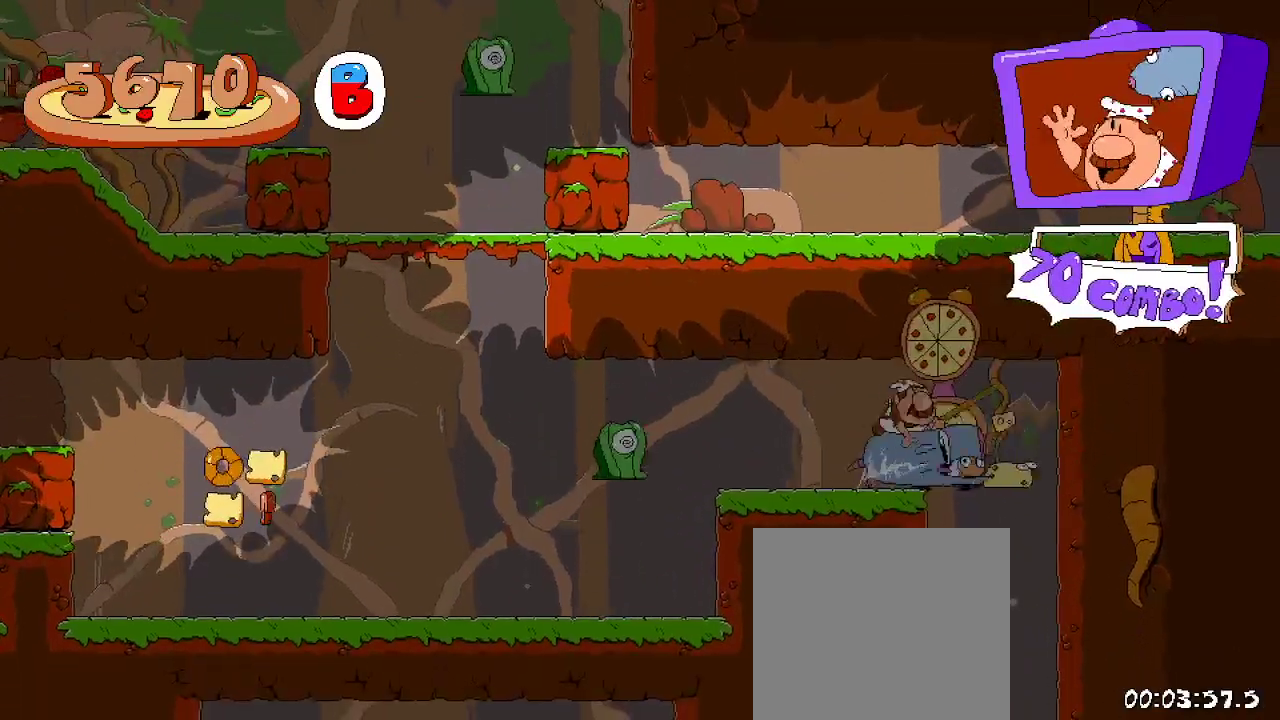
{"buttons": ["R2"], "left_stick": "center", "right_stick": "center", "events": [[67, "DPAD_RIGHT", "up"], [167, "DPAD_LEFT", "down"], [500, "DPAD_LEFT", "up"]]}